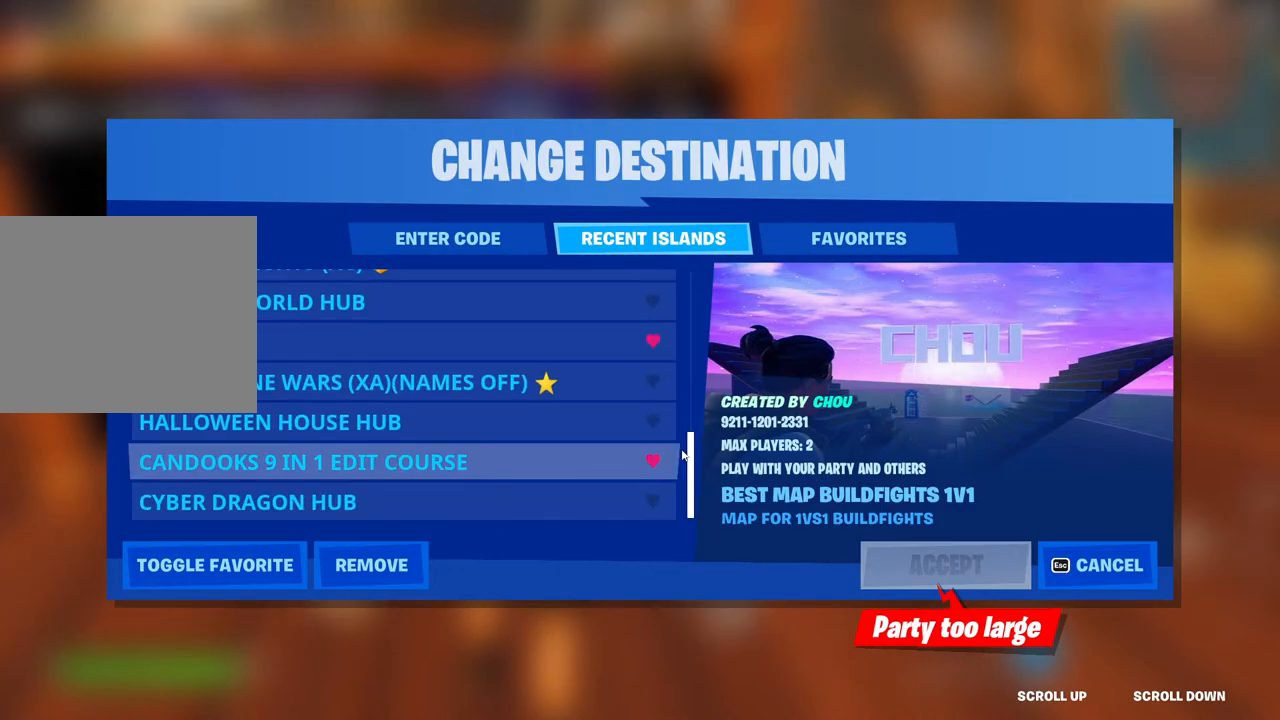
Gameplay with a controller (PlayStation layout); each line is a JSON object with the inputs held at the frame after it. "events" lists button and stick changes between this image and that frame as [ms after this image, input, new state], when the widget could be followed in between.
{"buttons": [], "left_stick": "down", "right_stick": "center", "events": [[217, "CIRCLE", "down"], [317, "CIRCLE", "up"], [417, "left_stick", "down"]]}
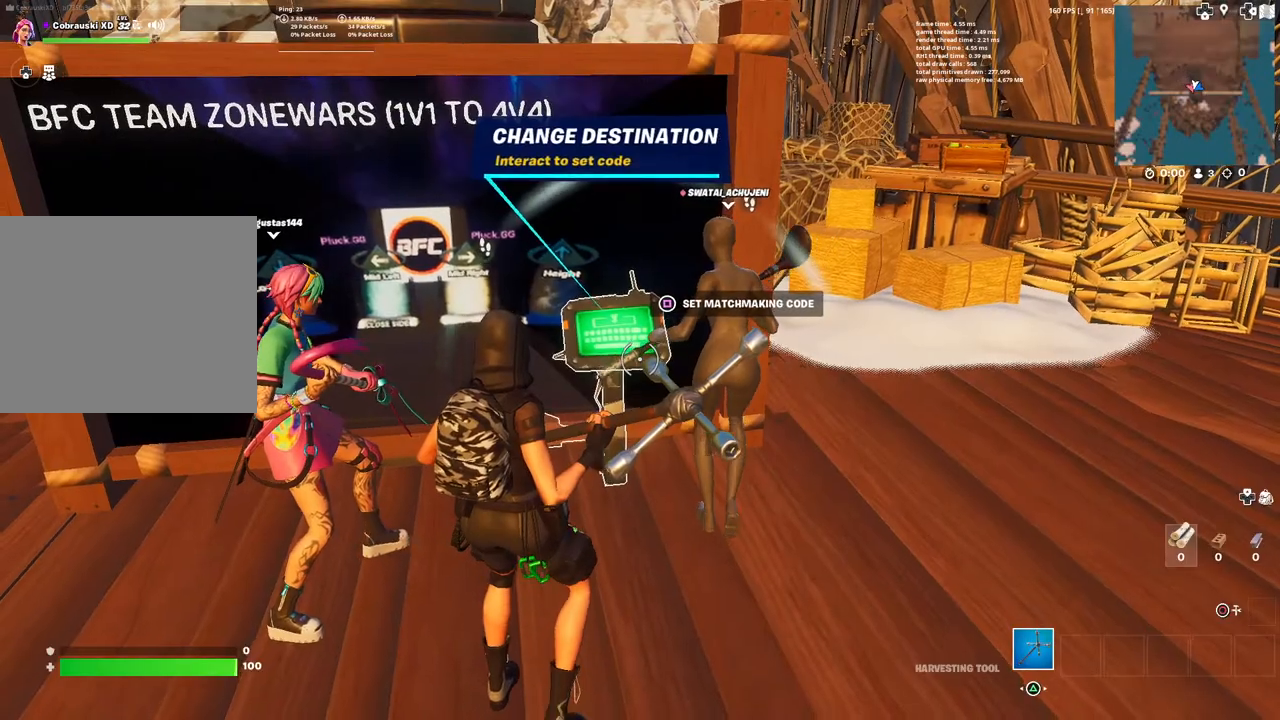
{"buttons": [], "left_stick": "up-left", "right_stick": "center", "events": [[17, "right_stick", "left"], [117, "left_stick", "down-left"], [200, "right_stick", "center"], [333, "left_stick", "up-left"]]}
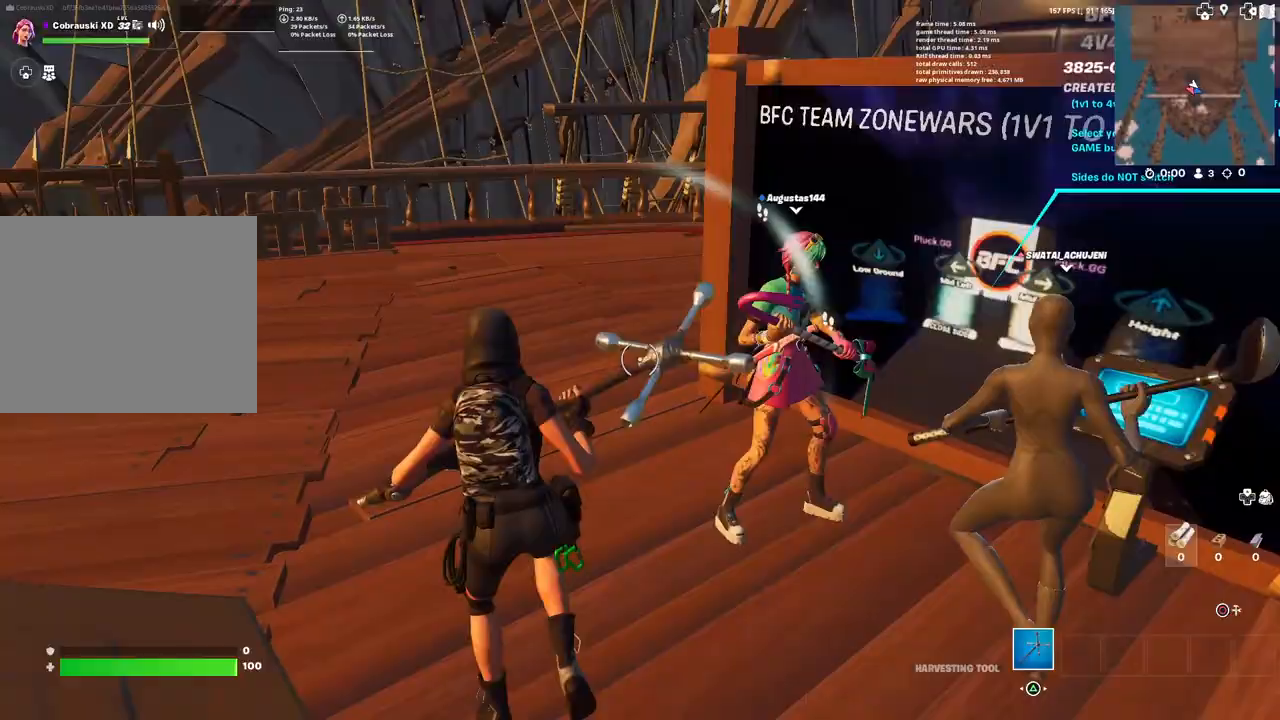
{"buttons": [], "left_stick": "center", "right_stick": "center", "events": [[217, "L3", "down"], [300, "right_stick", "left"], [317, "L3", "up"], [450, "right_stick", "center"], [467, "left_stick", "center"]]}
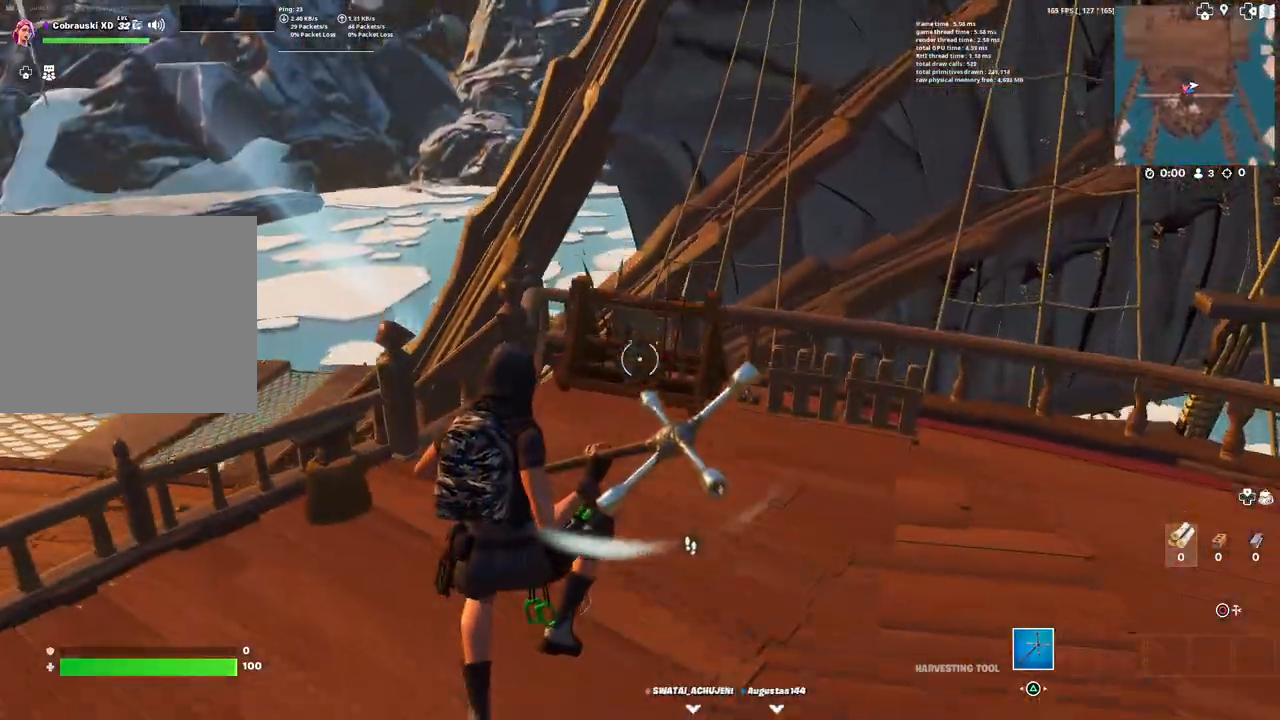
{"buttons": [], "left_stick": "up", "right_stick": "center", "events": [[200, "left_stick", "up-left"], [250, "right_stick", "left"], [400, "right_stick", "center"], [450, "left_stick", "up"]]}
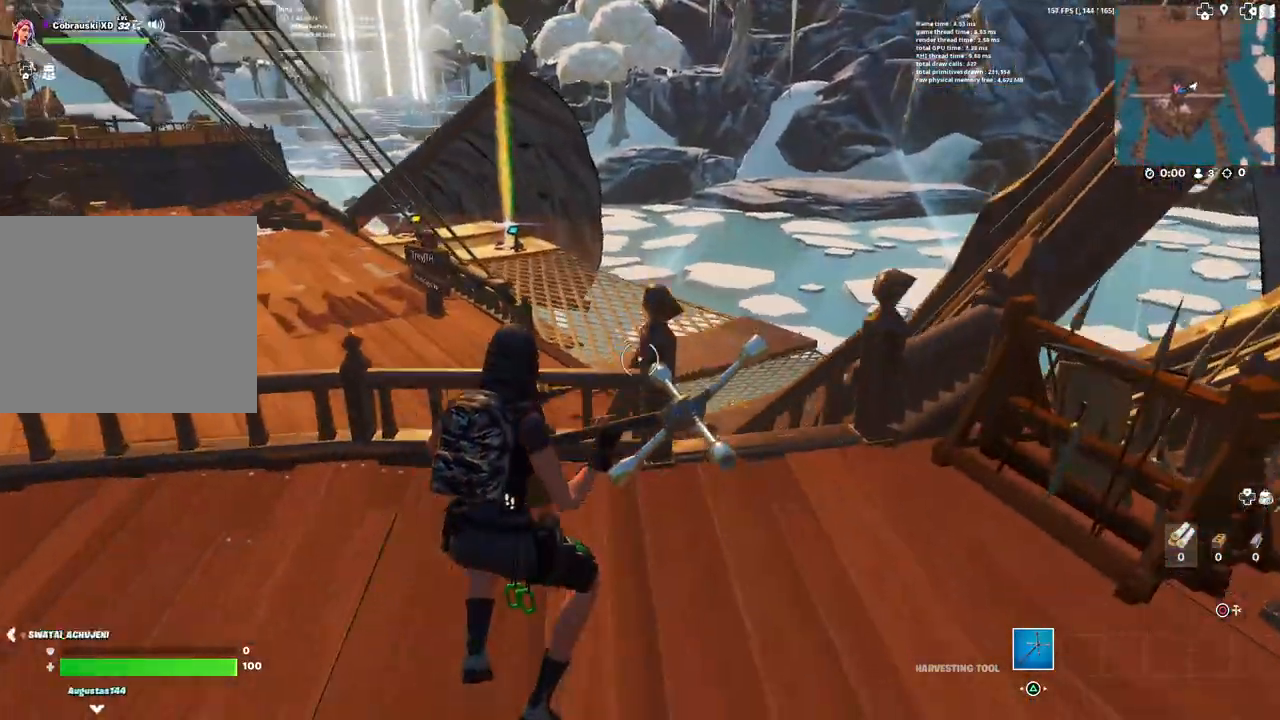
{"buttons": [], "left_stick": "up-left", "right_stick": "down-left", "events": [[267, "left_stick", "up-left"], [317, "L3", "down"], [367, "right_stick", "down-left"], [417, "L3", "up"]]}
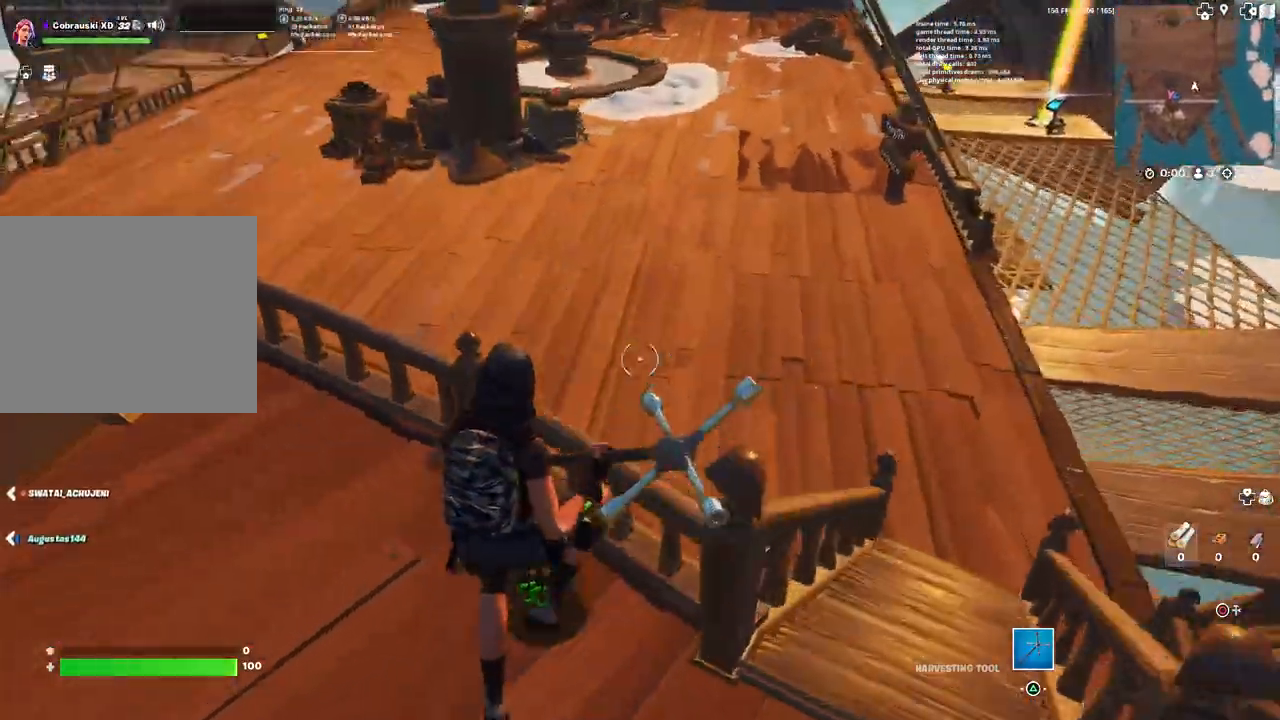
{"buttons": [], "left_stick": "up", "right_stick": "center", "events": [[50, "right_stick", "center"], [133, "left_stick", "up"]]}
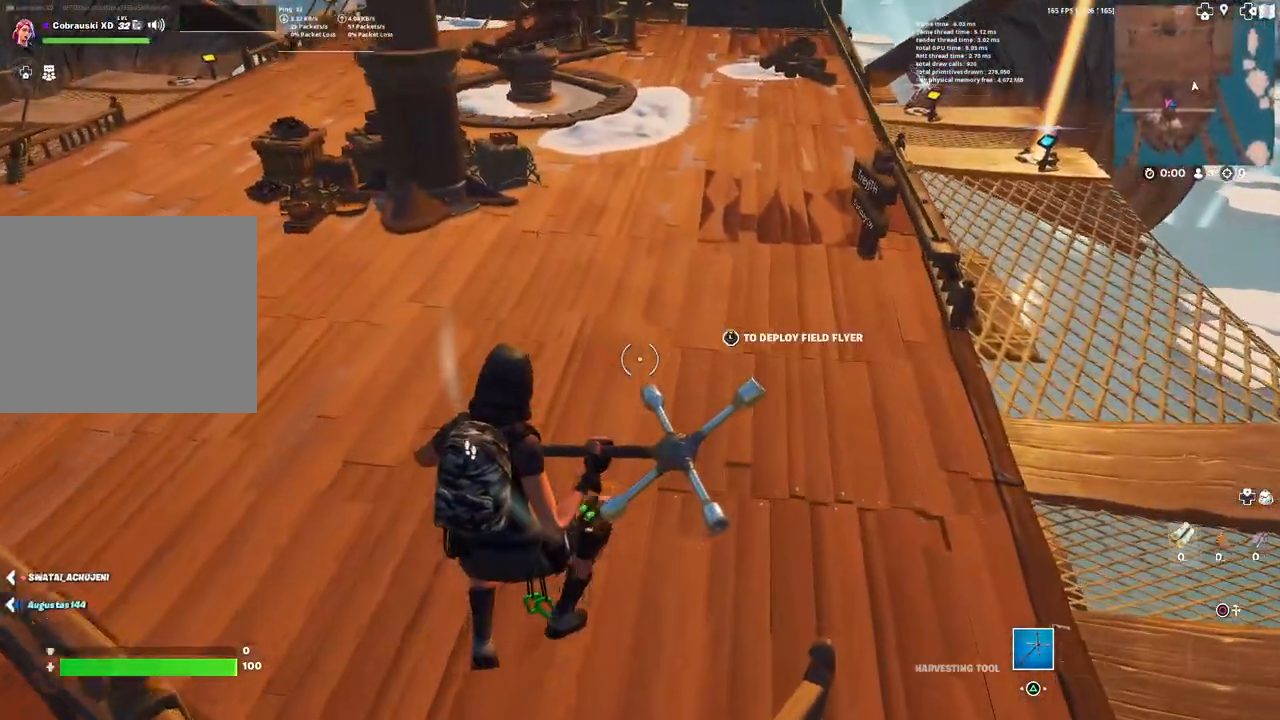
{"buttons": [], "left_stick": "up", "right_stick": "center", "events": [[100, "right_stick", "left"], [233, "right_stick", "up-left"], [333, "right_stick", "left"], [500, "right_stick", "center"]]}
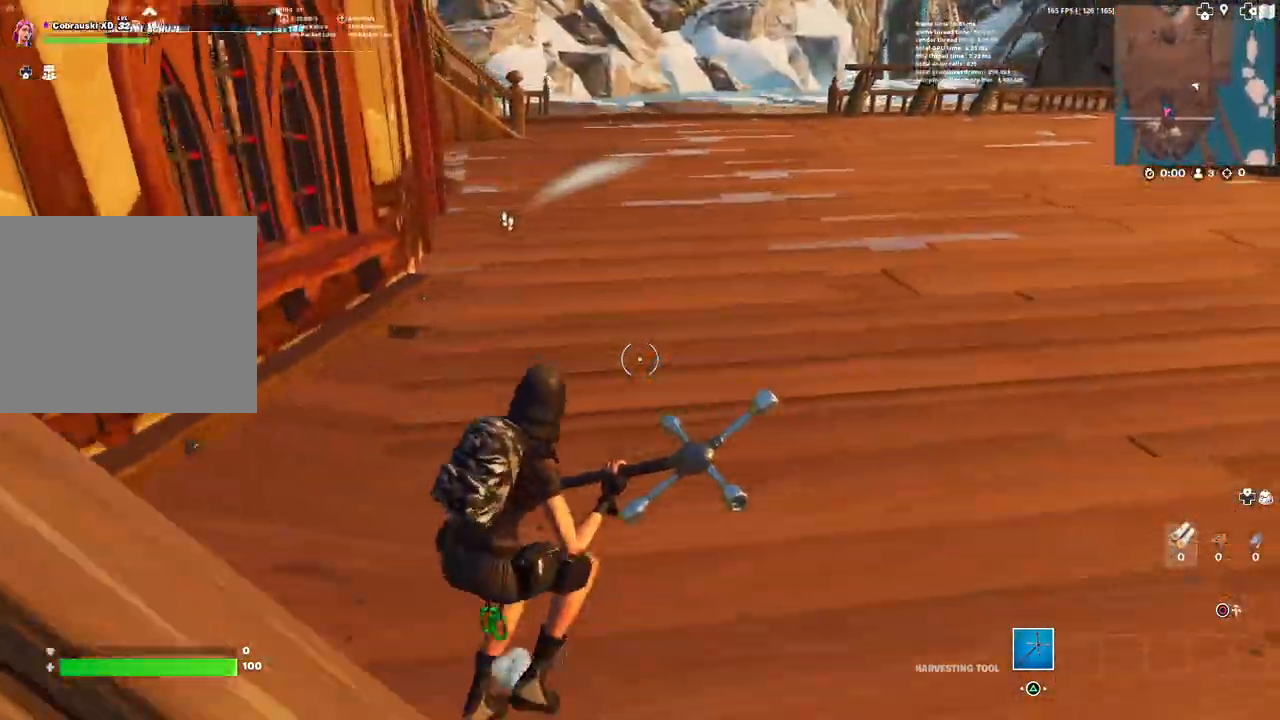
{"buttons": [], "left_stick": "up", "right_stick": "center", "events": [[50, "right_stick", "up-left"], [183, "right_stick", "center"]]}
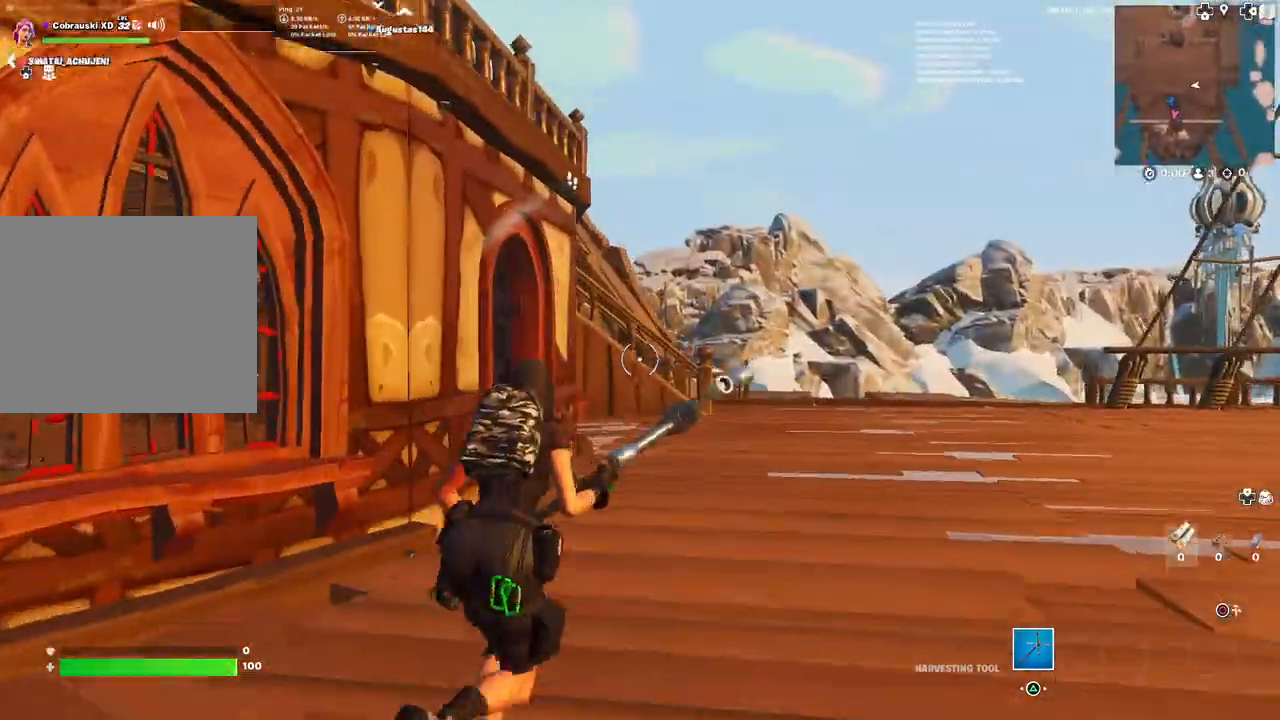
{"buttons": ["L3"], "left_stick": "up", "right_stick": "left", "events": [[150, "right_stick", "up-left"], [317, "right_stick", "left"], [483, "L3", "down"]]}
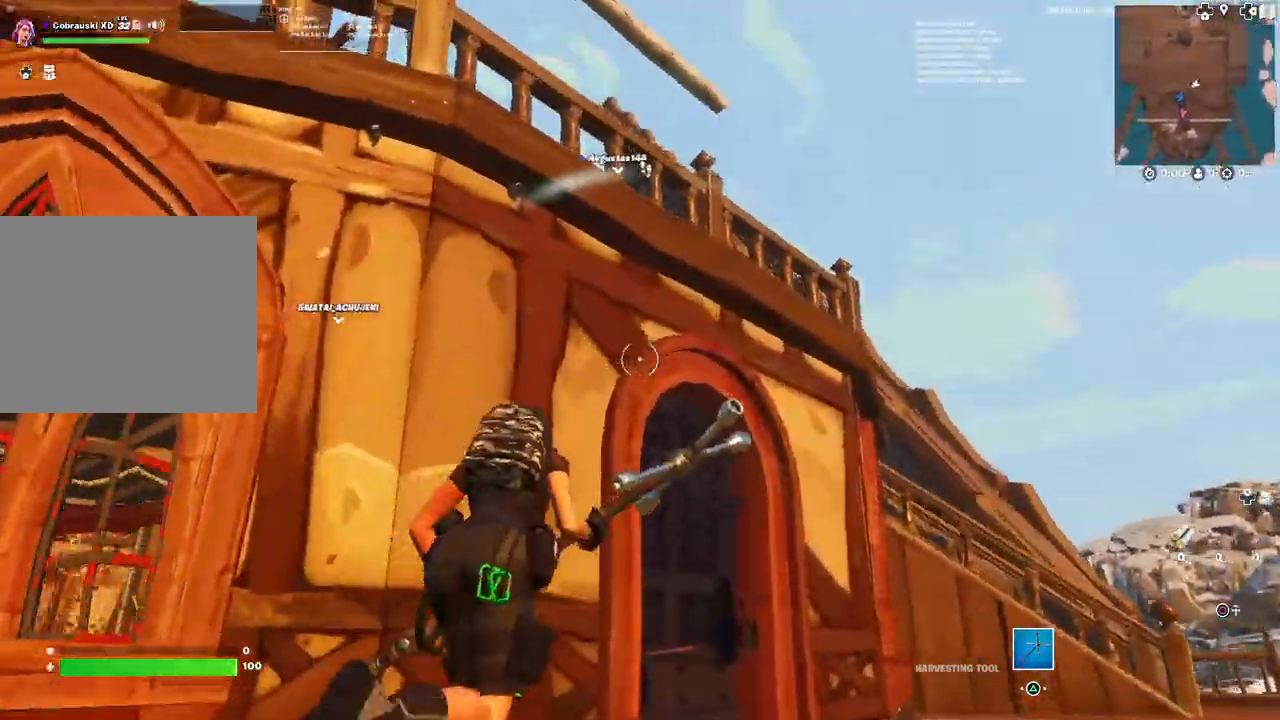
{"buttons": [], "left_stick": "up-left", "right_stick": "down-left", "events": [[33, "right_stick", "up-left"], [100, "L3", "up"], [150, "right_stick", "left"], [200, "L3", "down"], [300, "L3", "up"], [317, "left_stick", "up-left"], [417, "L3", "down"], [417, "right_stick", "down-left"], [500, "L3", "up"]]}
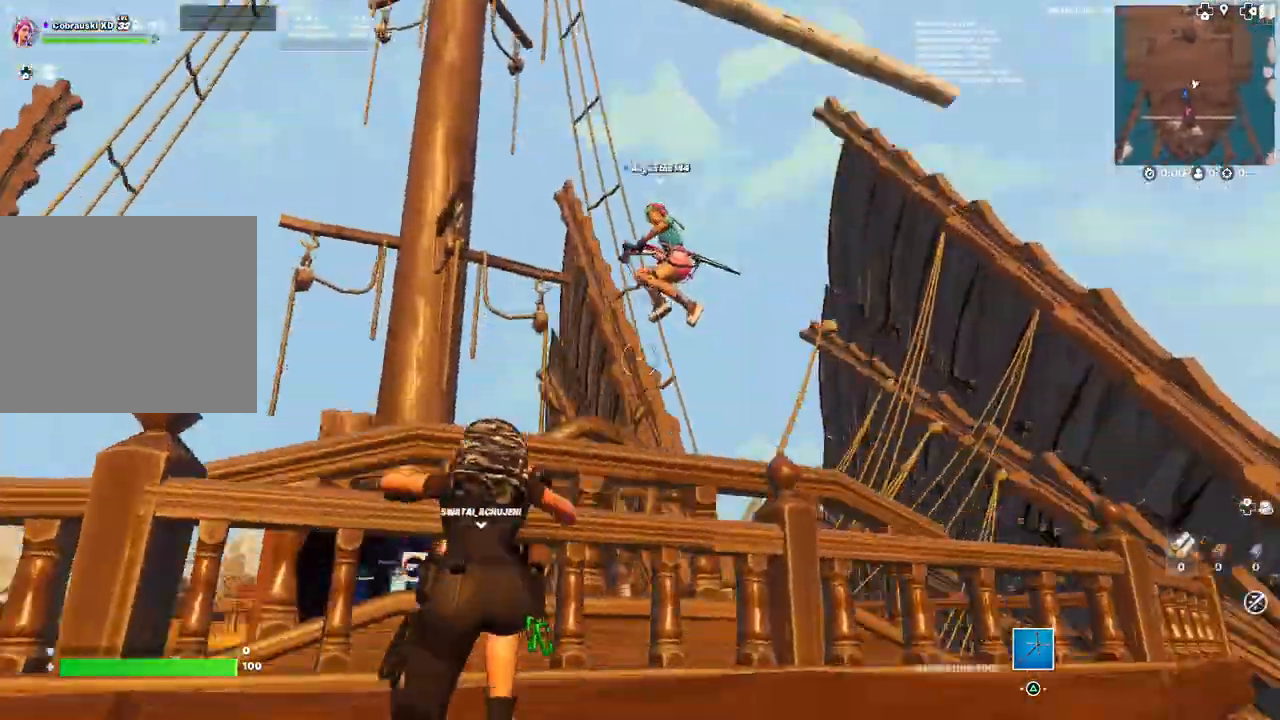
{"buttons": [], "left_stick": "up-left", "right_stick": "center", "events": [[83, "right_stick", "center"], [333, "right_stick", "down-left"], [483, "right_stick", "center"]]}
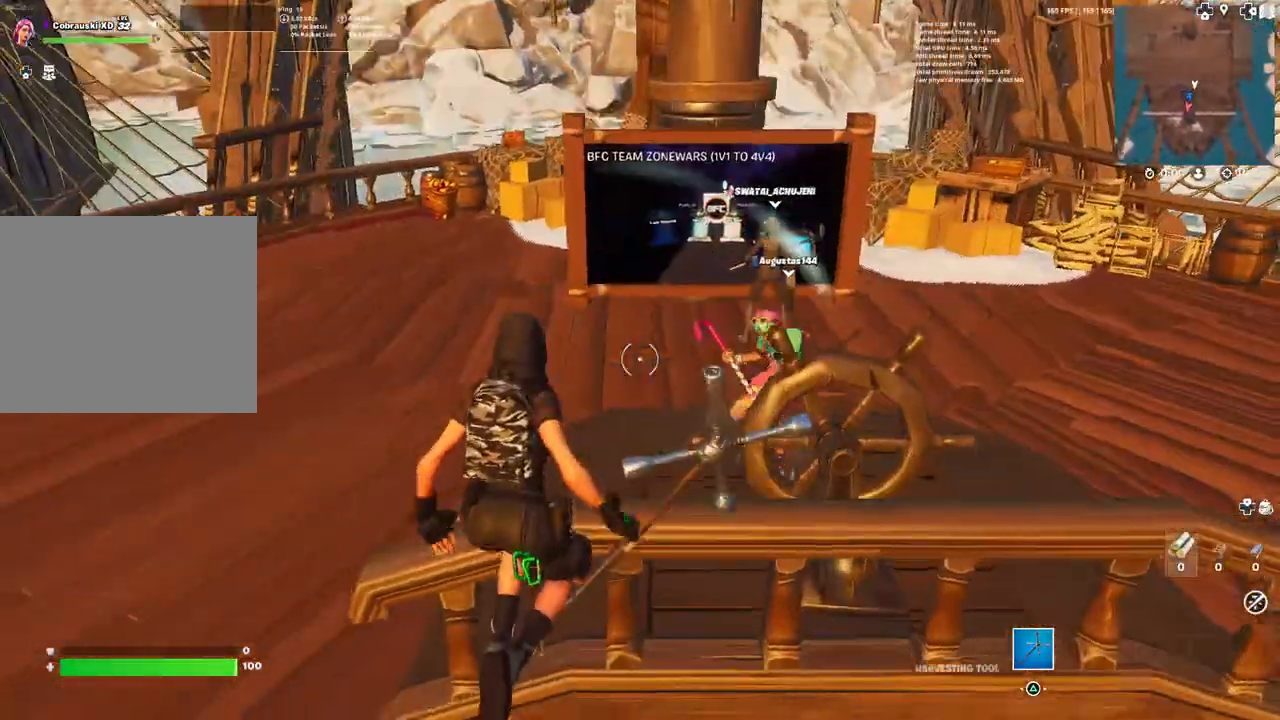
{"buttons": [], "left_stick": "up-left", "right_stick": "center", "events": []}
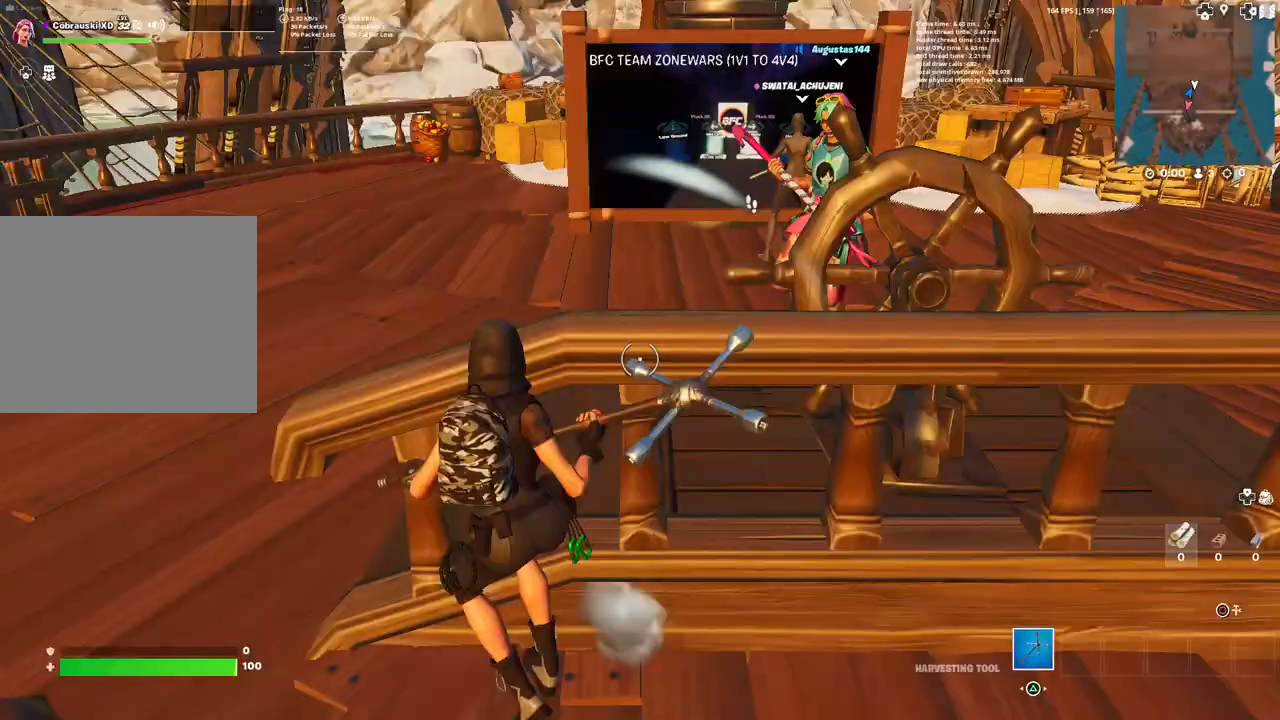
{"buttons": [], "left_stick": "up", "right_stick": "center", "events": [[17, "right_stick", "up-left"], [33, "L3", "down"], [117, "L3", "up"], [117, "right_stick", "center"], [283, "left_stick", "up"]]}
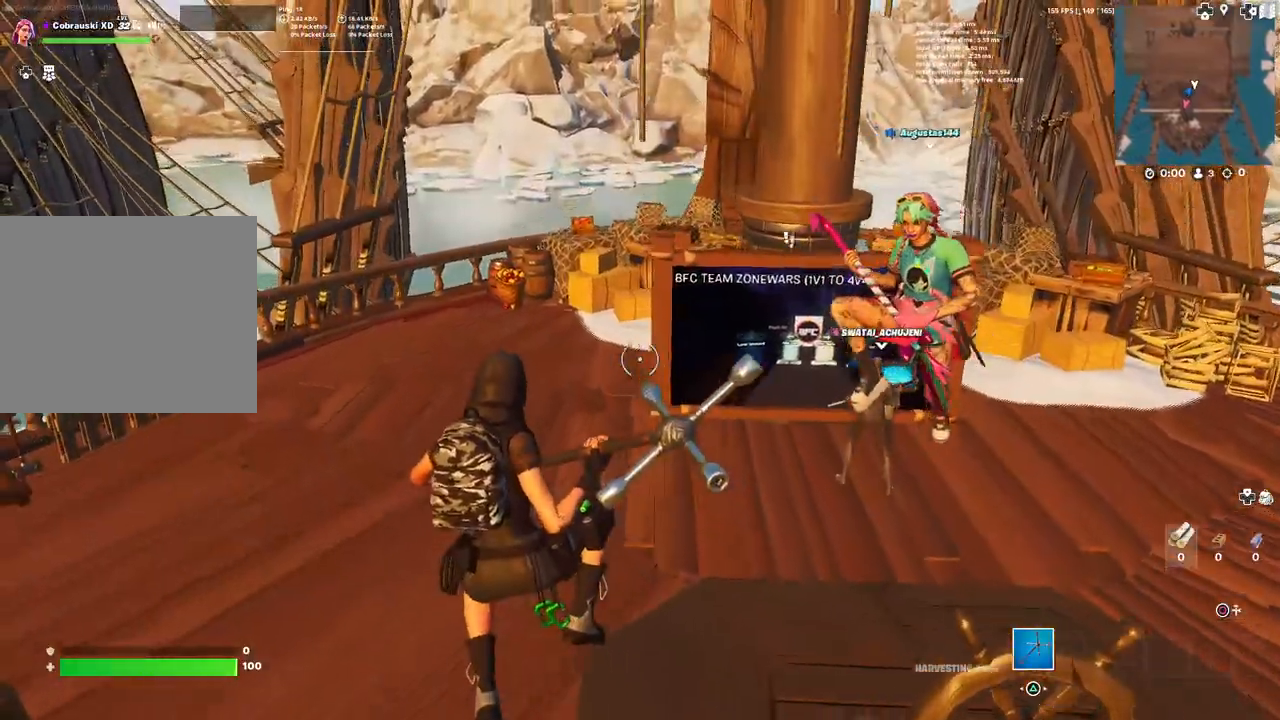
{"buttons": [], "left_stick": "up", "right_stick": "center", "events": []}
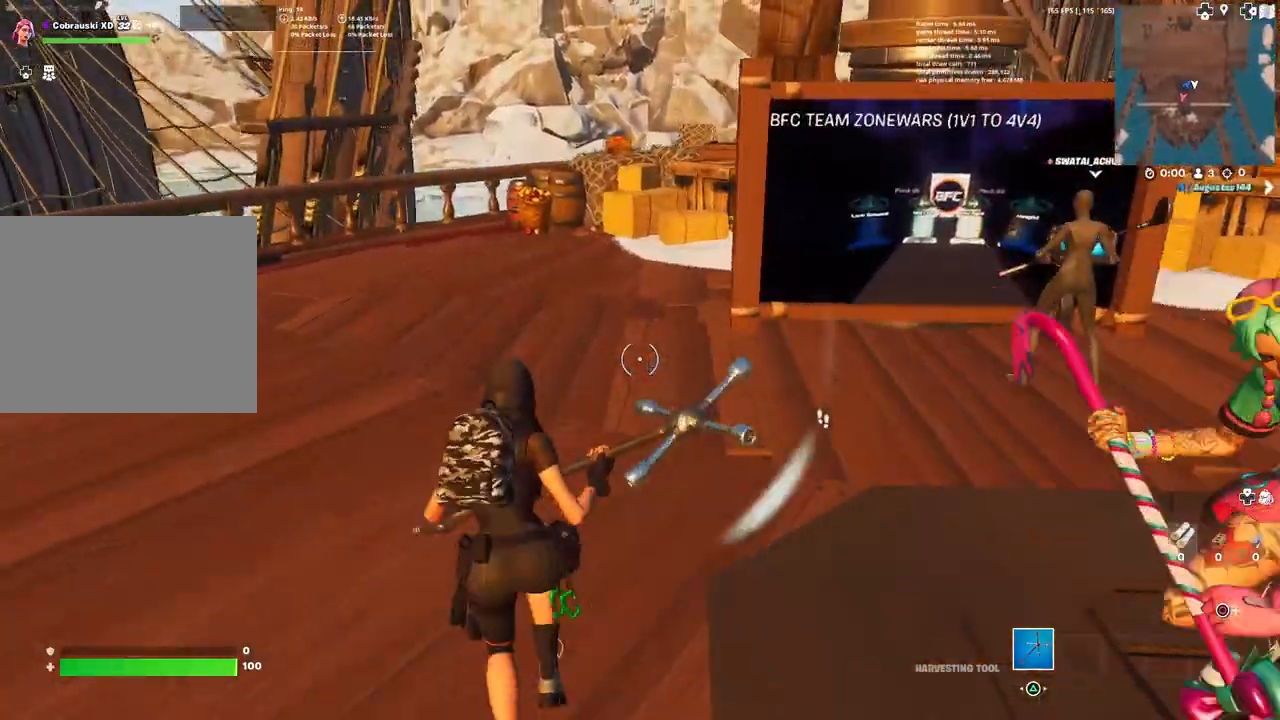
{"buttons": [], "left_stick": "up-left", "right_stick": "center", "events": [[217, "left_stick", "up-left"], [267, "L3", "down"], [333, "L3", "up"]]}
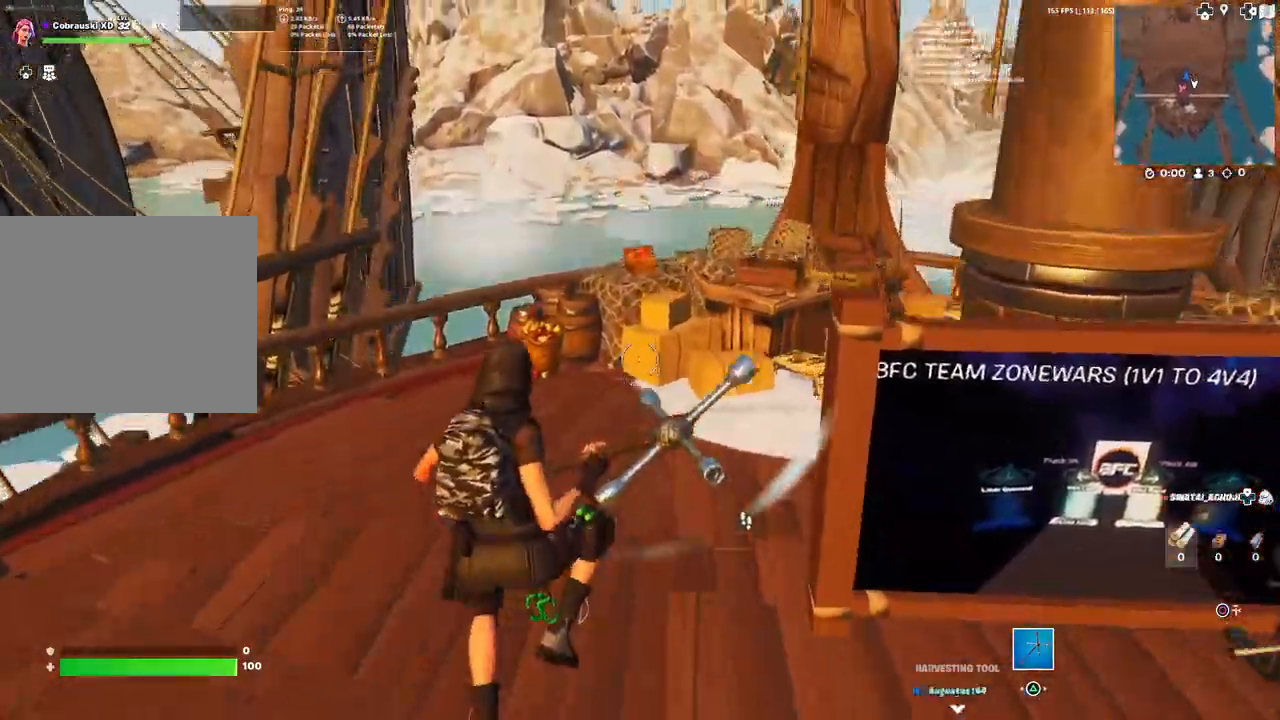
{"buttons": [], "left_stick": "up", "right_stick": "right", "events": [[250, "left_stick", "up"], [383, "right_stick", "right"]]}
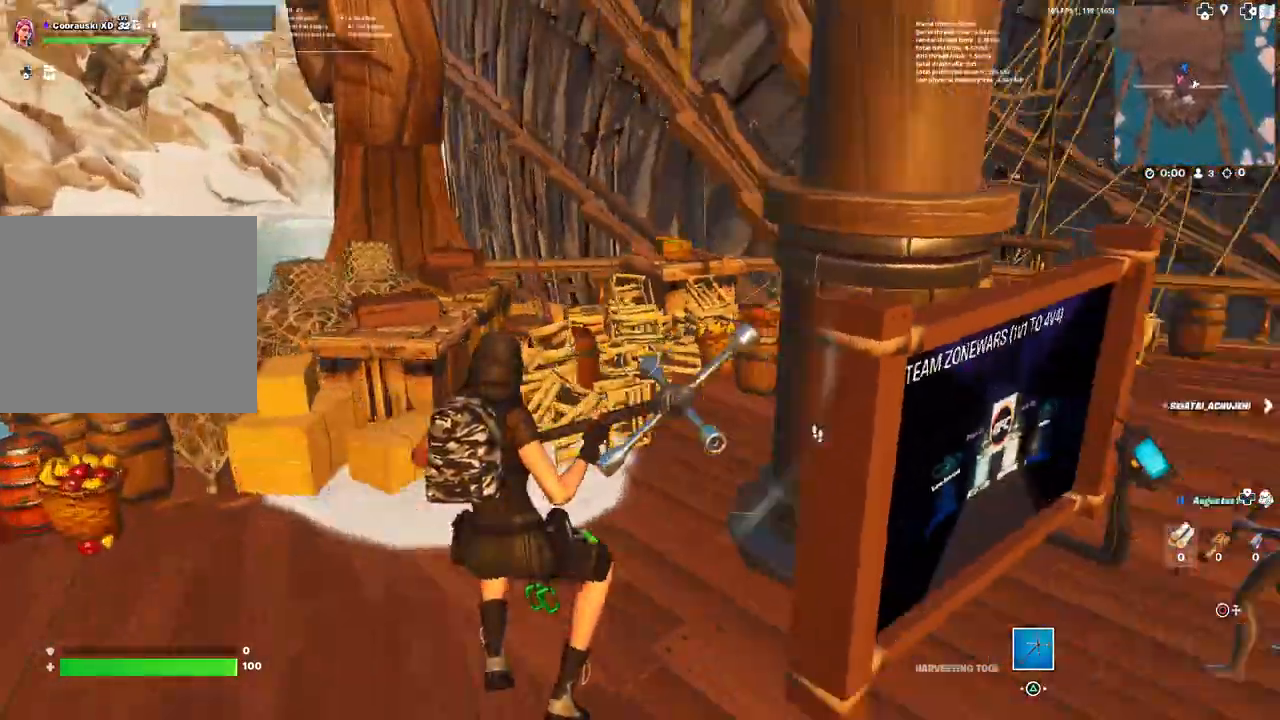
{"buttons": [], "left_stick": "right", "right_stick": "right", "events": [[33, "right_stick", "center"], [183, "left_stick", "up-left"], [283, "right_stick", "right"], [317, "left_stick", "center"], [417, "left_stick", "right"]]}
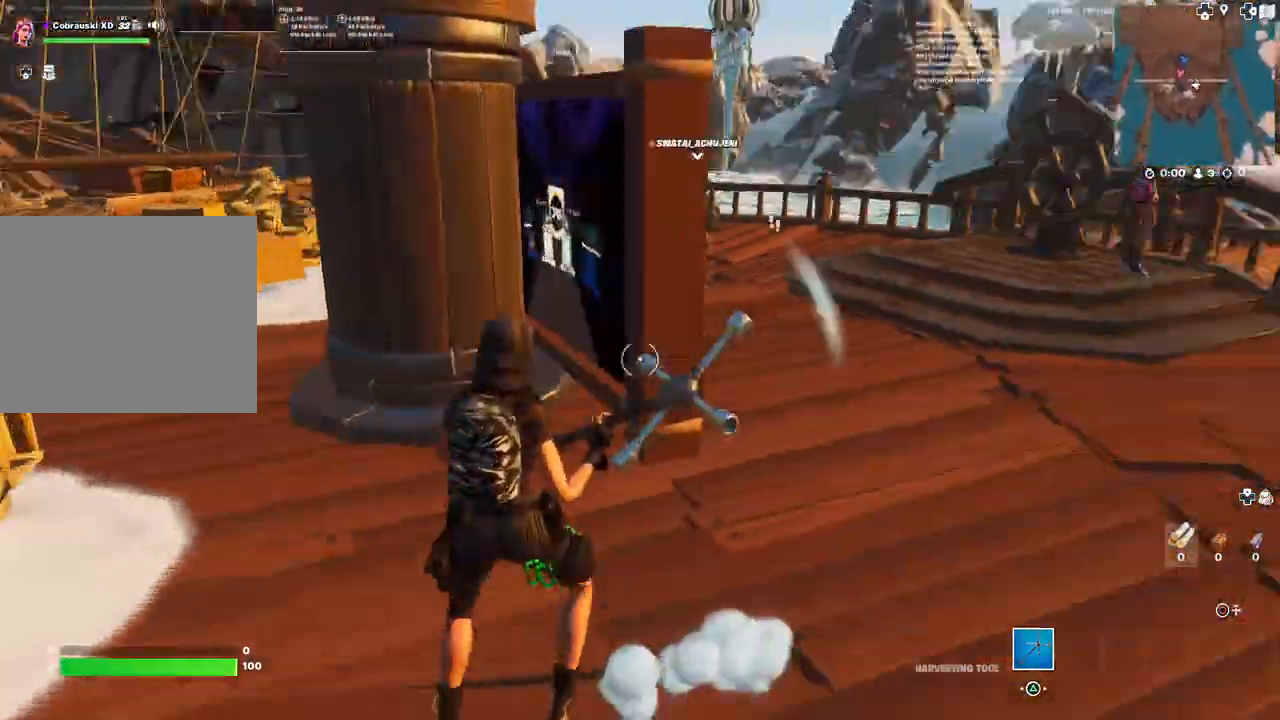
{"buttons": ["L3"], "left_stick": "up", "right_stick": "center", "events": [[50, "left_stick", "up-right"], [83, "right_stick", "center"], [500, "L3", "down"], [500, "left_stick", "up"]]}
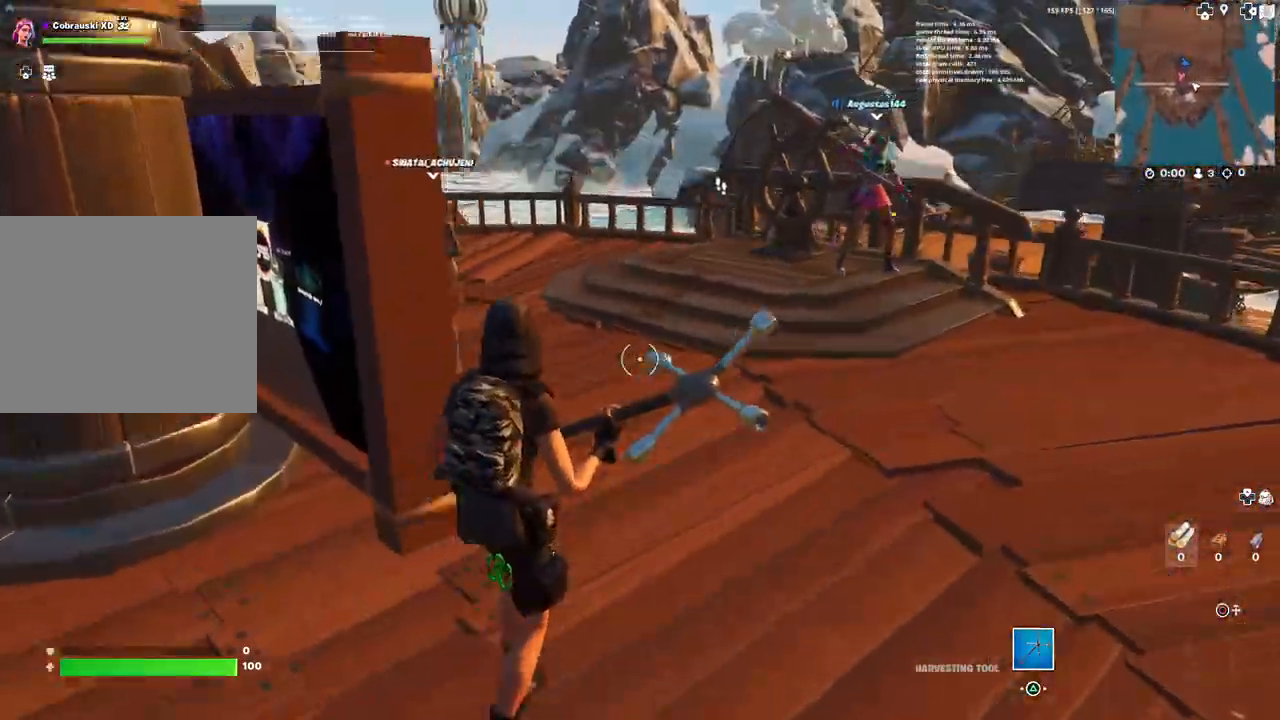
{"buttons": [], "left_stick": "up-right", "right_stick": "center", "events": [[17, "right_stick", "left"], [150, "L3", "up"], [233, "right_stick", "center"], [250, "left_stick", "up-right"]]}
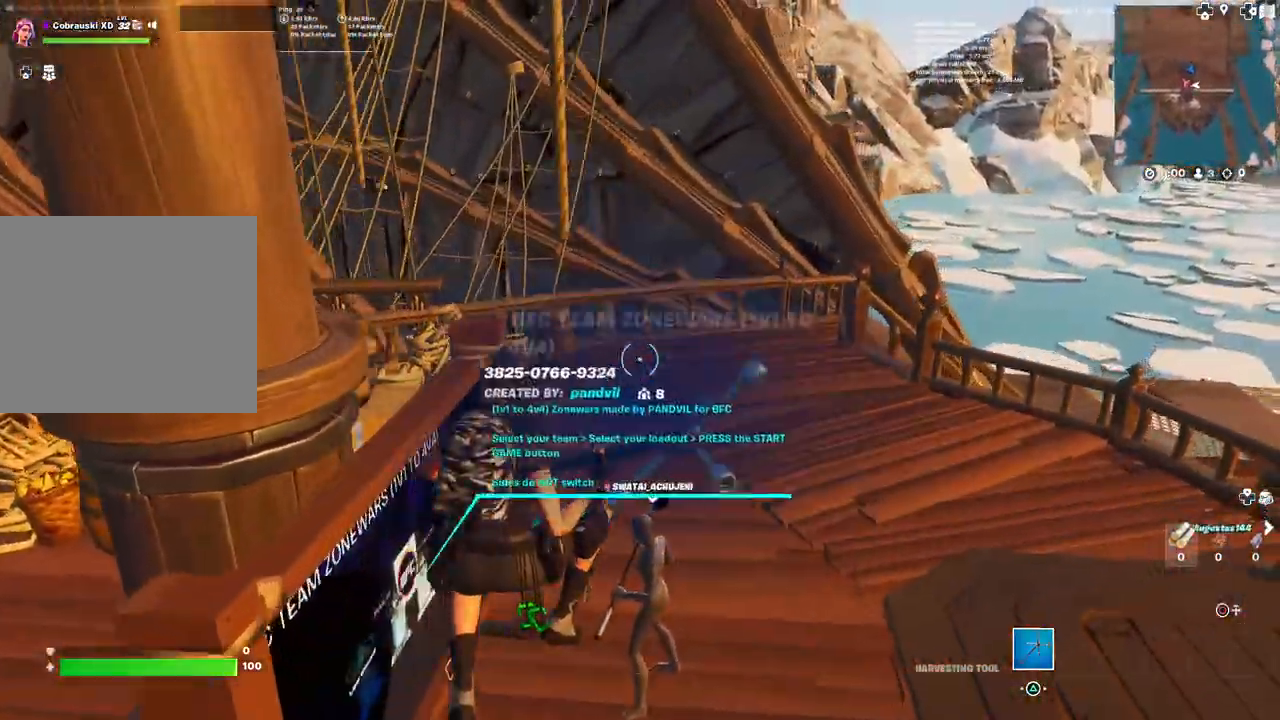
{"buttons": [], "left_stick": "right", "right_stick": "left", "events": [[350, "right_stick", "left"], [433, "left_stick", "right"]]}
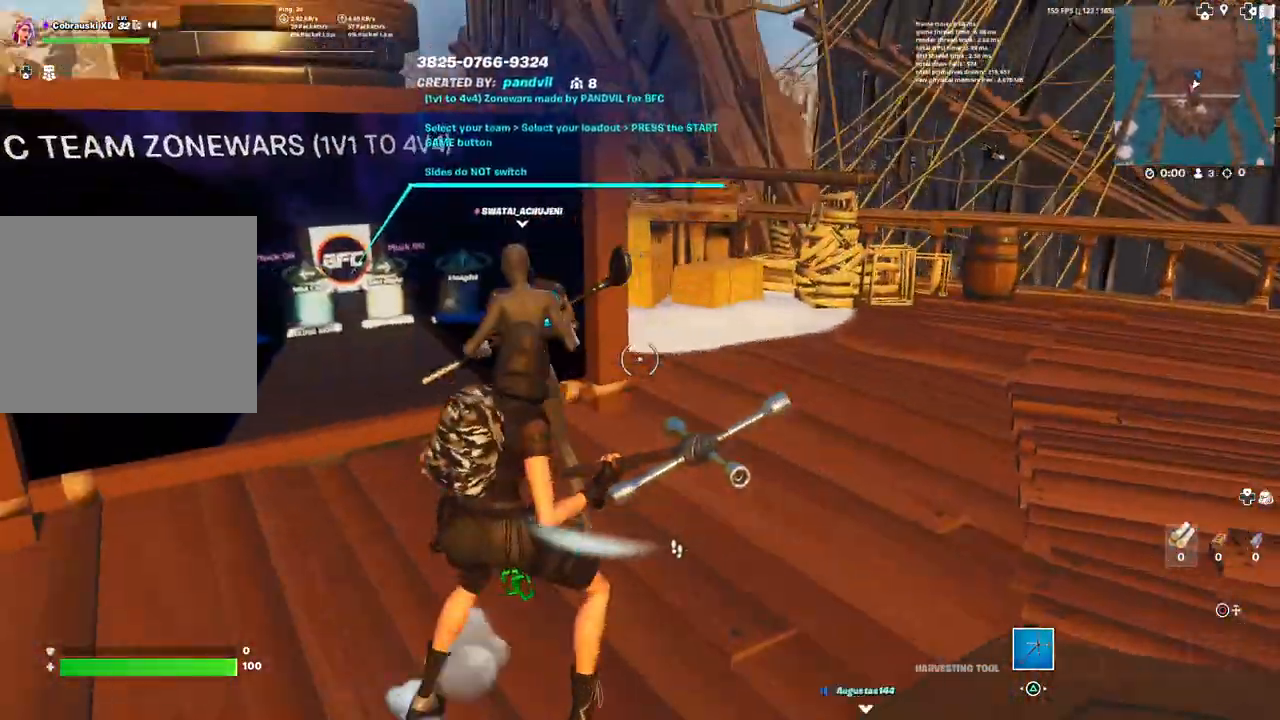
{"buttons": [], "left_stick": "up-right", "right_stick": "center", "events": [[33, "right_stick", "center"], [67, "left_stick", "center"], [133, "left_stick", "left"], [233, "left_stick", "right"], [333, "right_stick", "left"], [417, "right_stick", "center"], [483, "left_stick", "up-right"]]}
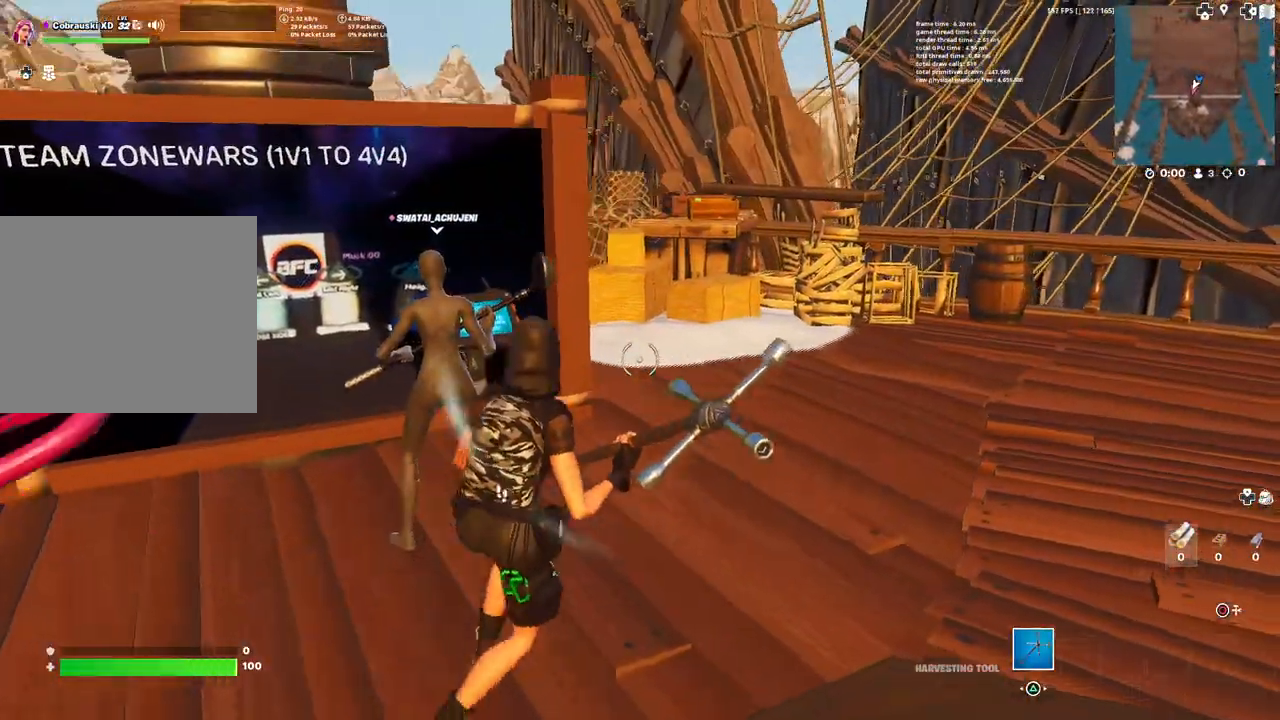
{"buttons": [], "left_stick": "left", "right_stick": "down-left", "events": [[67, "right_stick", "left"], [83, "L3", "down"], [200, "L3", "up"], [200, "right_stick", "center"], [333, "left_stick", "center"], [433, "left_stick", "left"], [433, "right_stick", "down-left"]]}
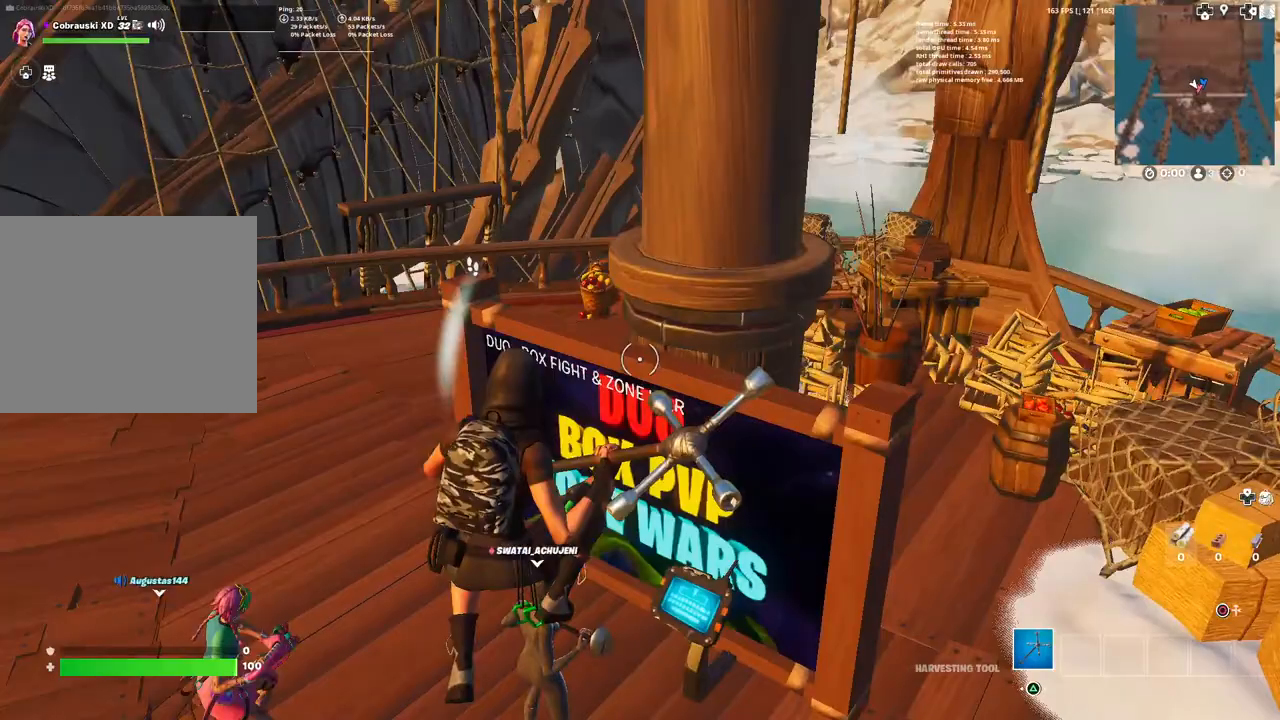
{"buttons": [], "left_stick": "left", "right_stick": "center", "events": [[67, "right_stick", "center"], [333, "right_stick", "left"], [417, "right_stick", "center"]]}
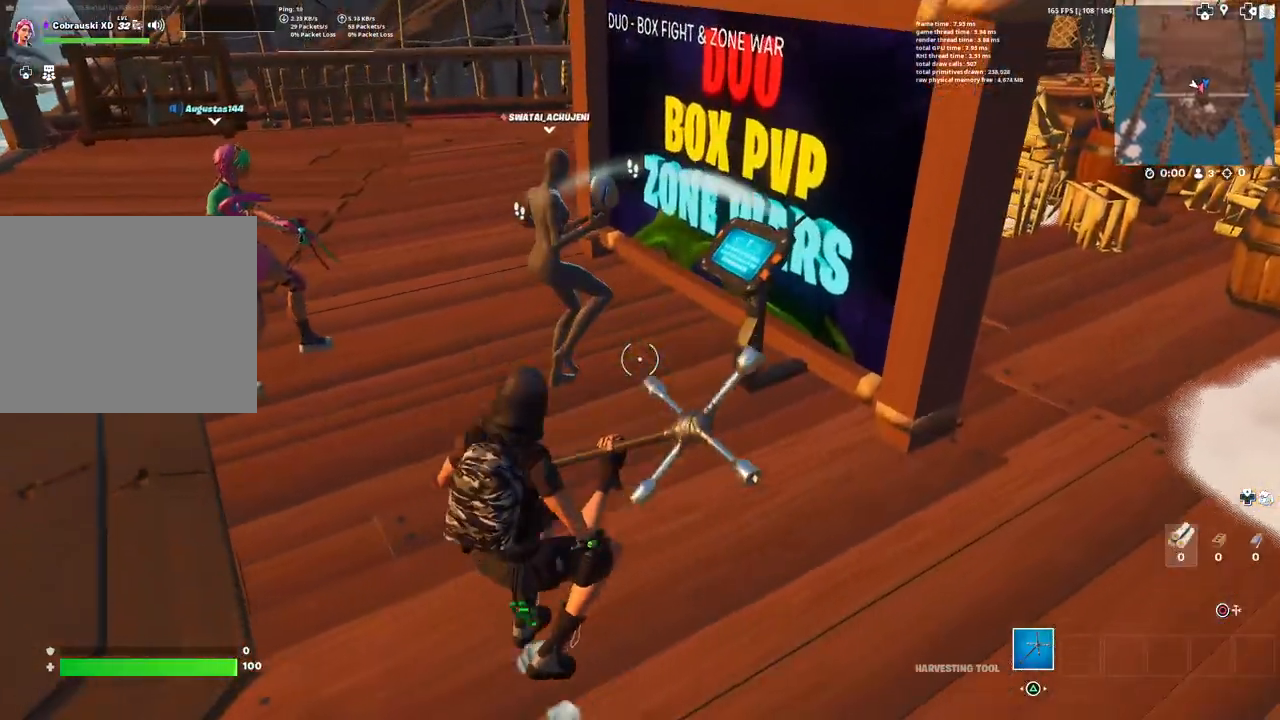
{"buttons": [], "left_stick": "center", "right_stick": "center", "events": [[367, "left_stick", "center"]]}
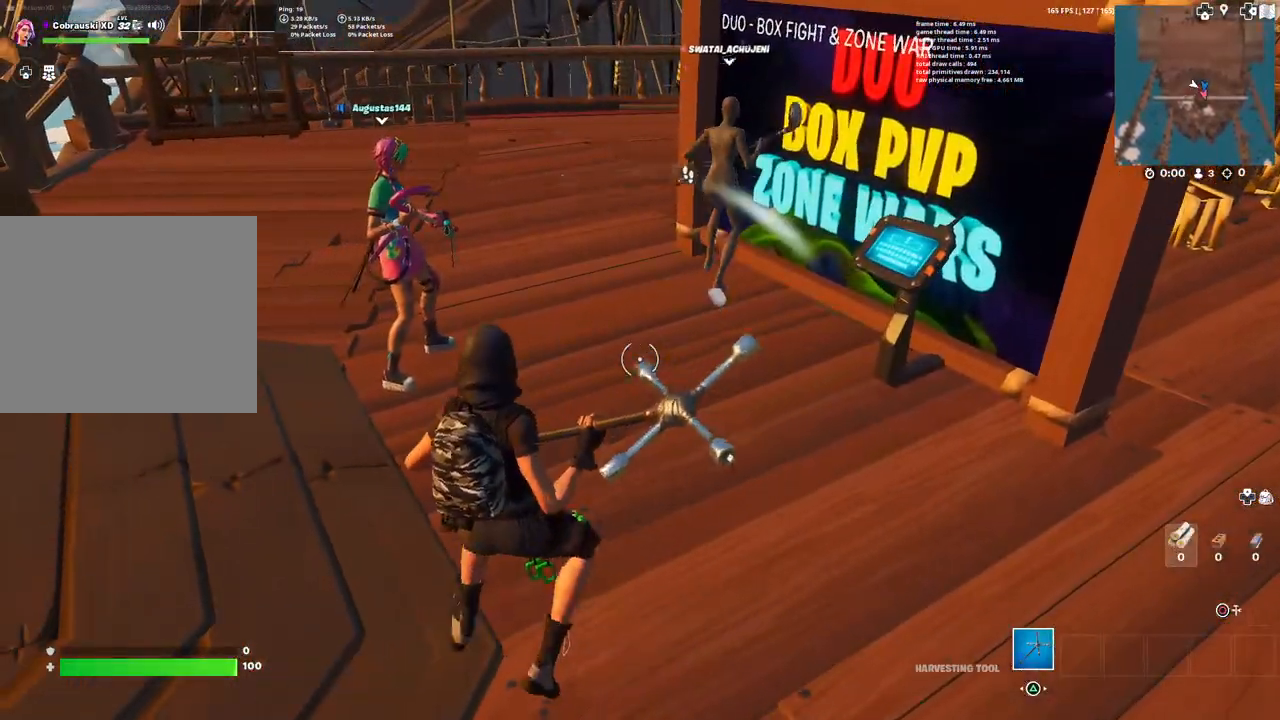
{"buttons": [], "left_stick": "up-left", "right_stick": "right", "events": [[167, "left_stick", "up-left"], [267, "L3", "down"], [383, "L3", "up"], [417, "right_stick", "right"]]}
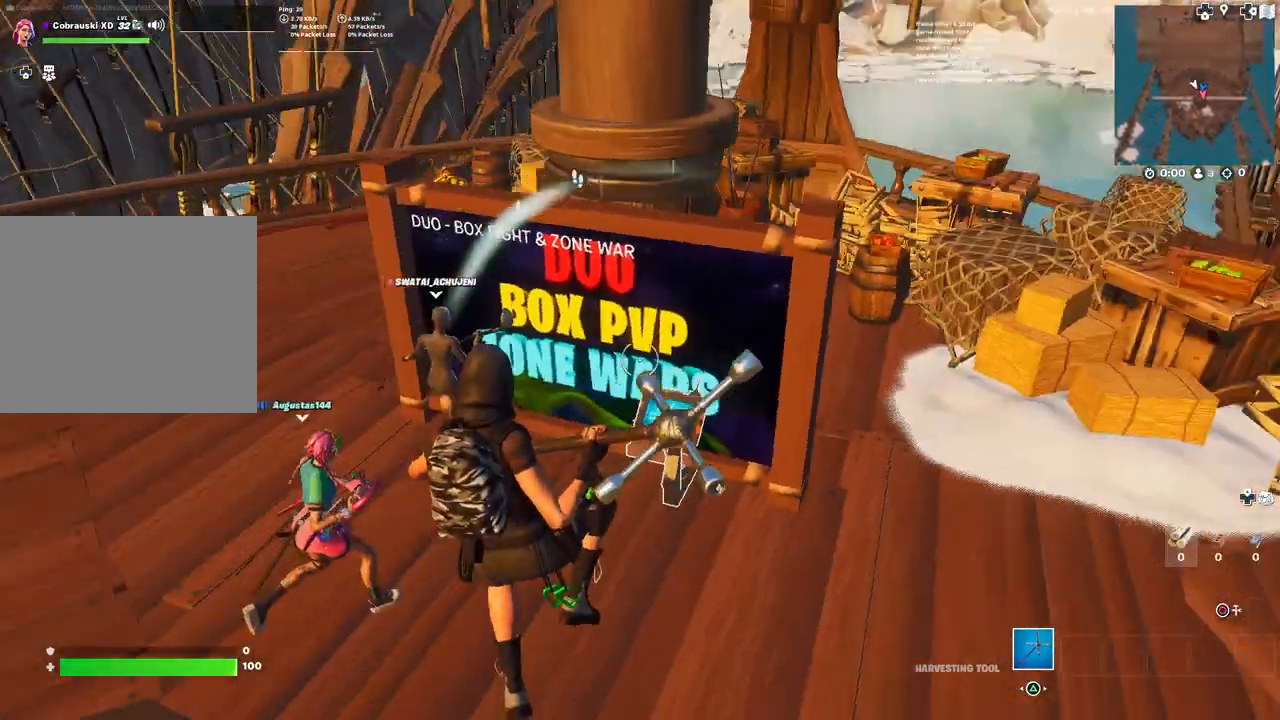
{"buttons": [], "left_stick": "up-left", "right_stick": "up", "events": [[50, "left_stick", "center"], [50, "right_stick", "center"], [250, "left_stick", "up-left"], [433, "right_stick", "up"]]}
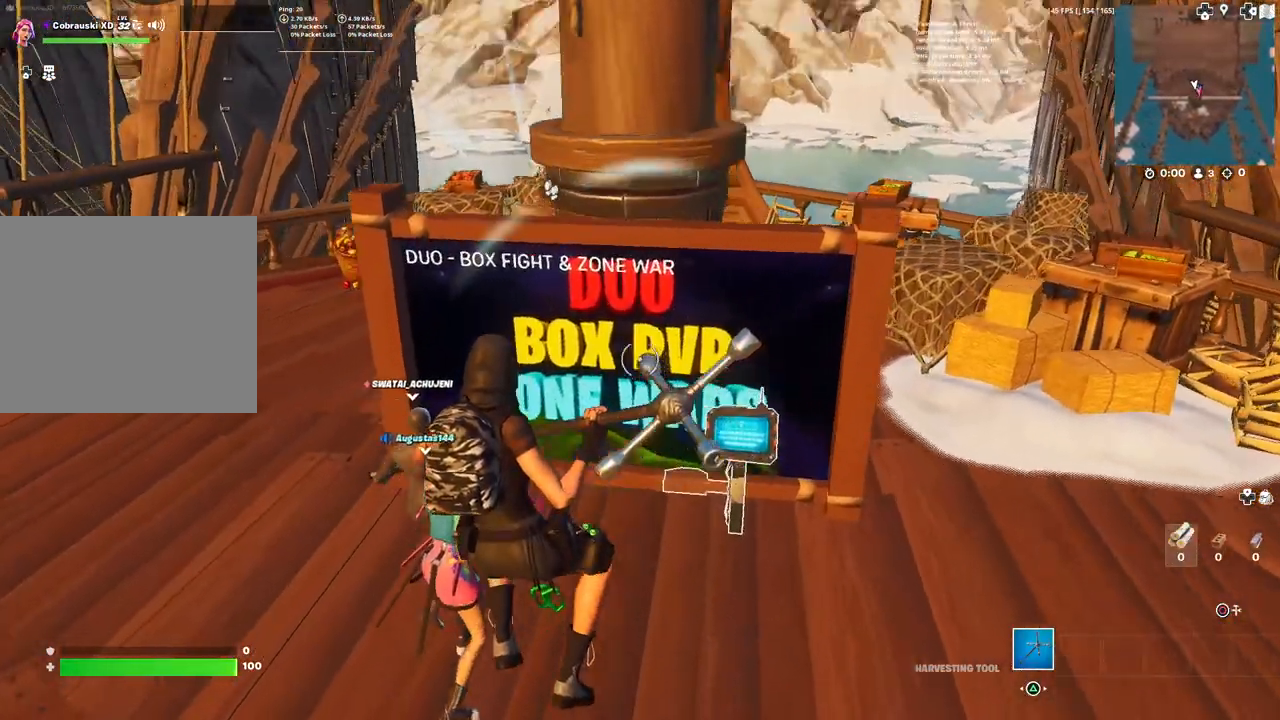
{"buttons": [], "left_stick": "center", "right_stick": "center", "events": [[50, "right_stick", "center"], [167, "left_stick", "up"], [167, "right_stick", "up"], [267, "left_stick", "up-right"], [300, "right_stick", "center"], [400, "left_stick", "center"]]}
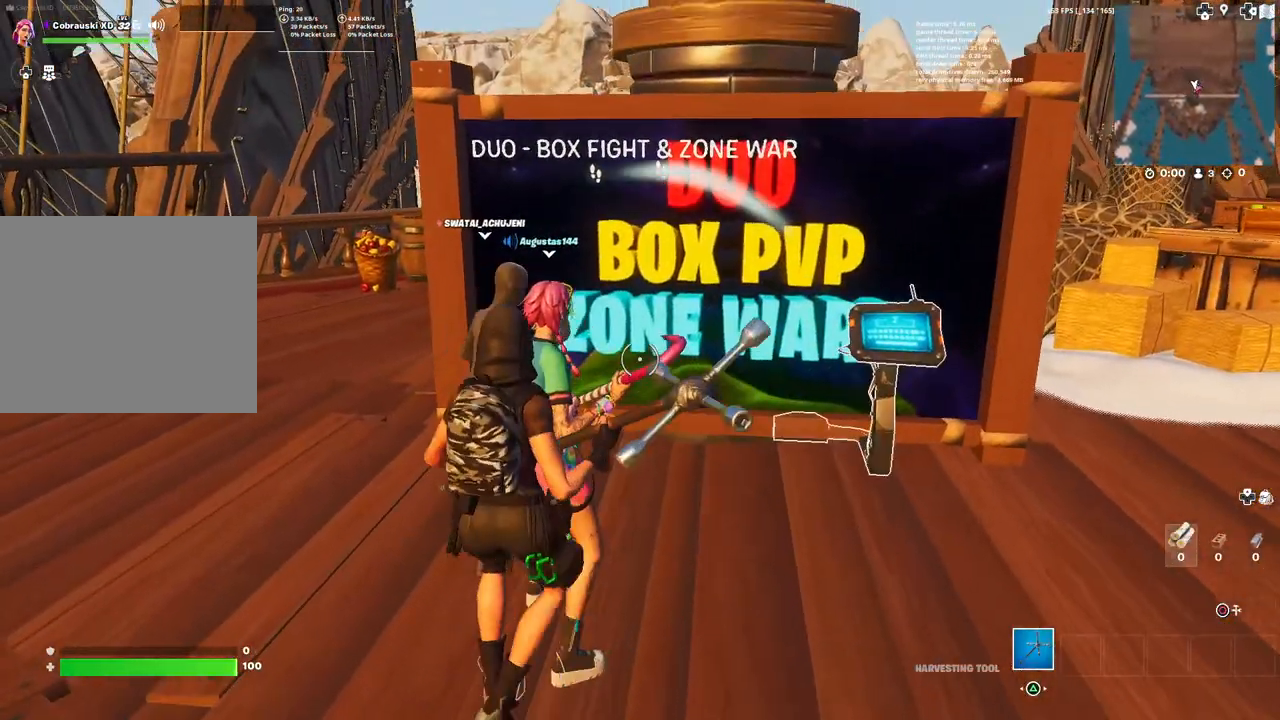
{"buttons": [], "left_stick": "up-right", "right_stick": "center", "events": [[100, "left_stick", "up-right"]]}
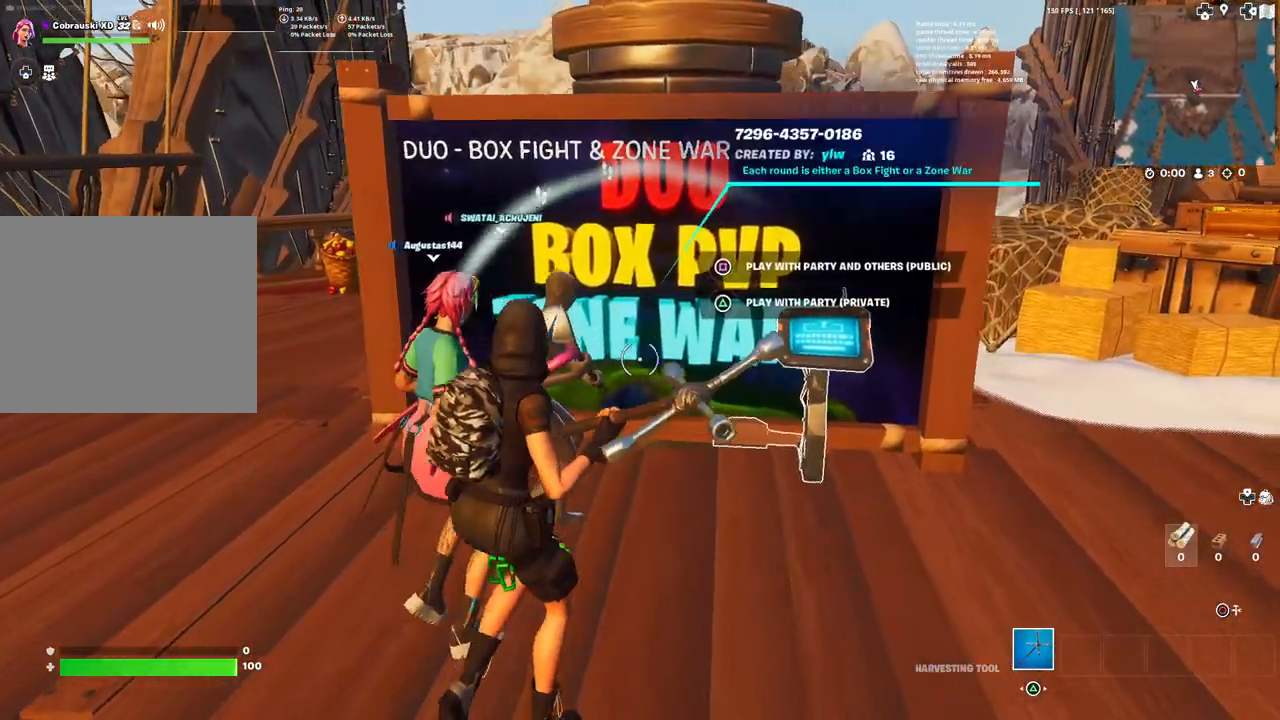
{"buttons": [], "left_stick": "center", "right_stick": "center", "events": [[200, "left_stick", "center"]]}
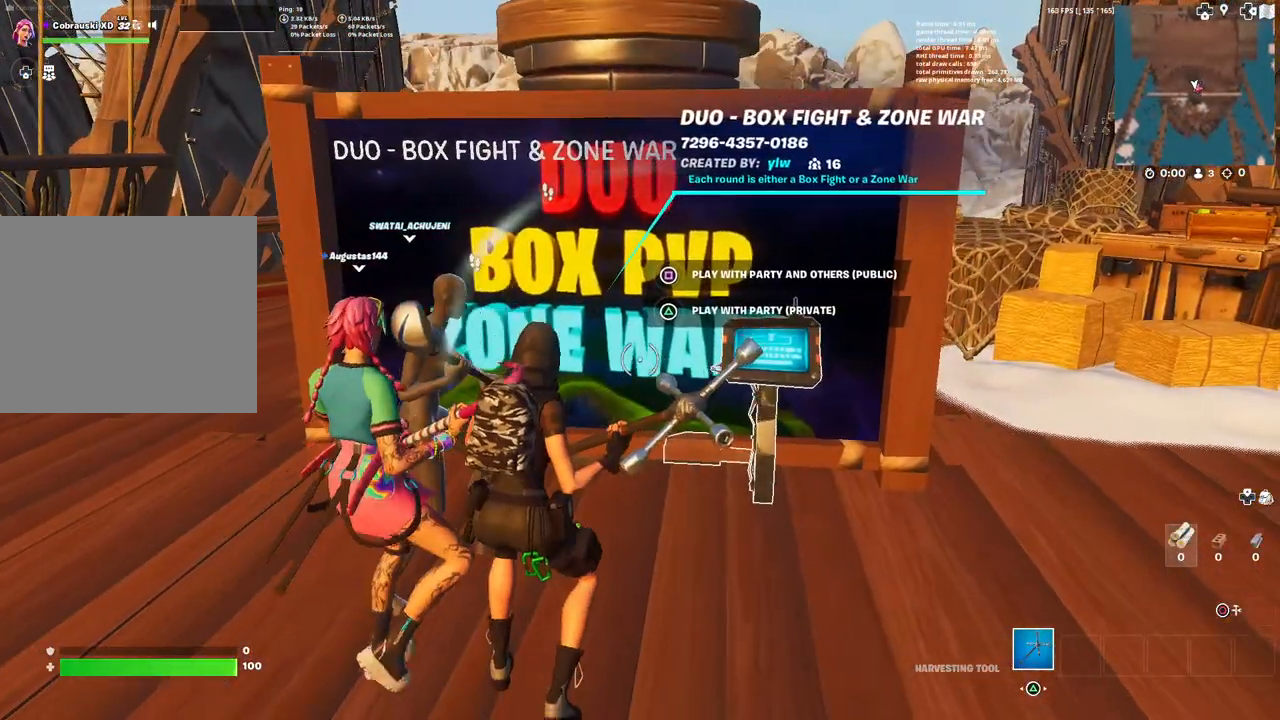
{"buttons": [], "left_stick": "center", "right_stick": "center", "events": []}